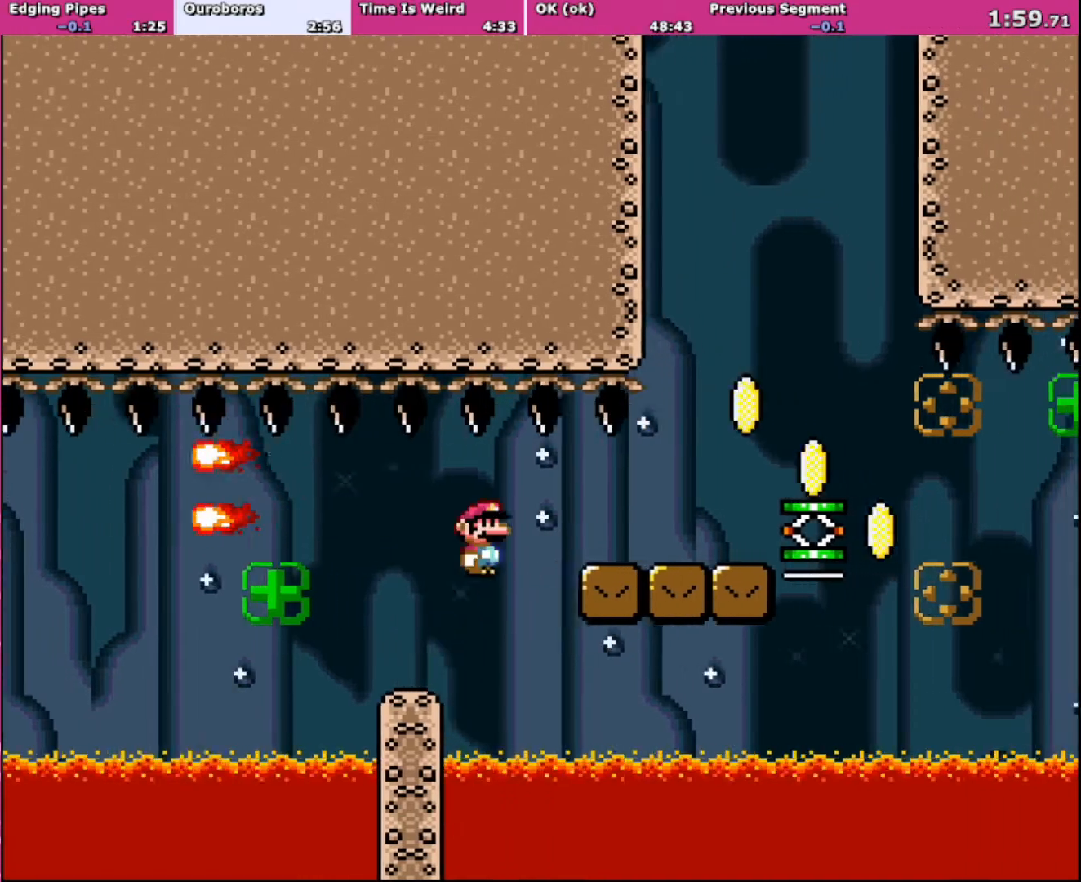
Gameplay with a controller (Nintendo layout); each line is a JSON object with the inputs held at the frame after it. "events" lists button and stick changes between this image and that frame as [ms after this image, input, new state], when the widget could be followed in between. Not read: L3 R3.
{"buttons": ["A", "X", "DPAD_RIGHT"], "events": [[33, "A", "down"], [100, "A", "up"], [234, "A", "down"]]}
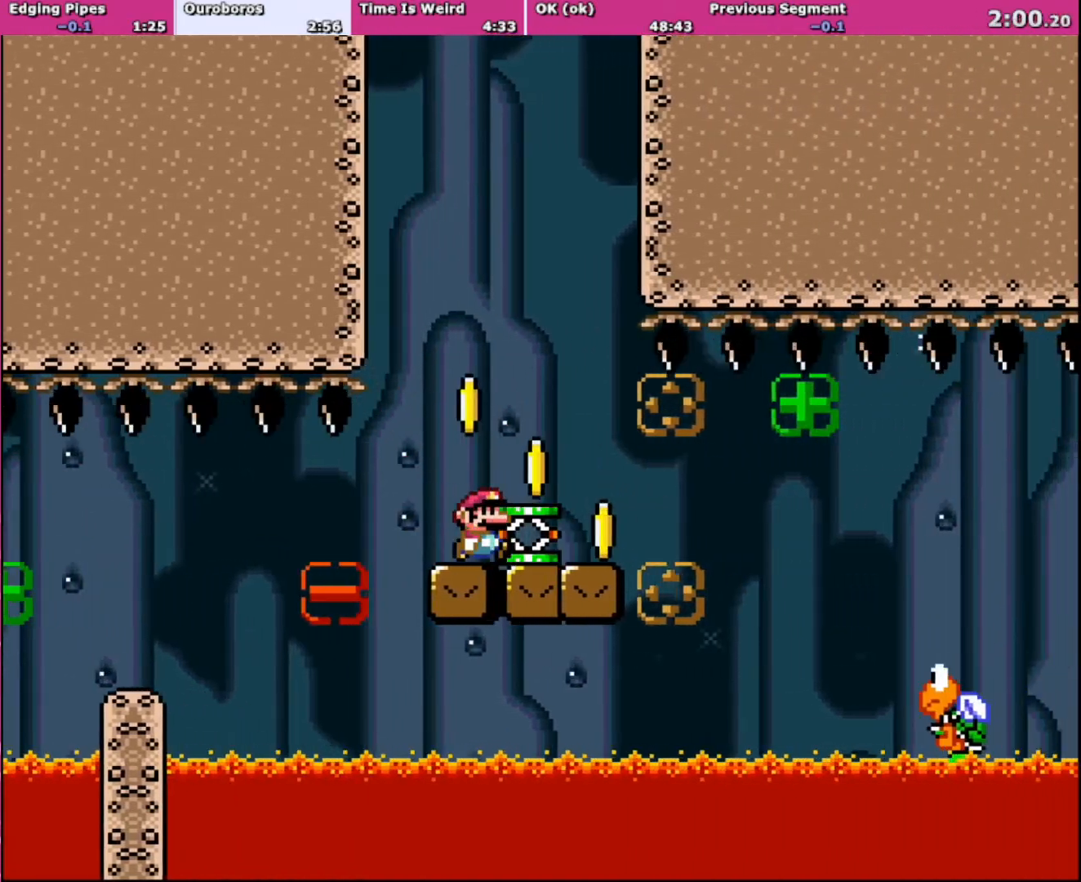
{"buttons": ["Y", "DPAD_RIGHT"], "events": [[67, "A", "up"], [134, "X", "up"], [134, "Y", "down"], [334, "DPAD_RIGHT", "up"], [434, "DPAD_RIGHT", "down"]]}
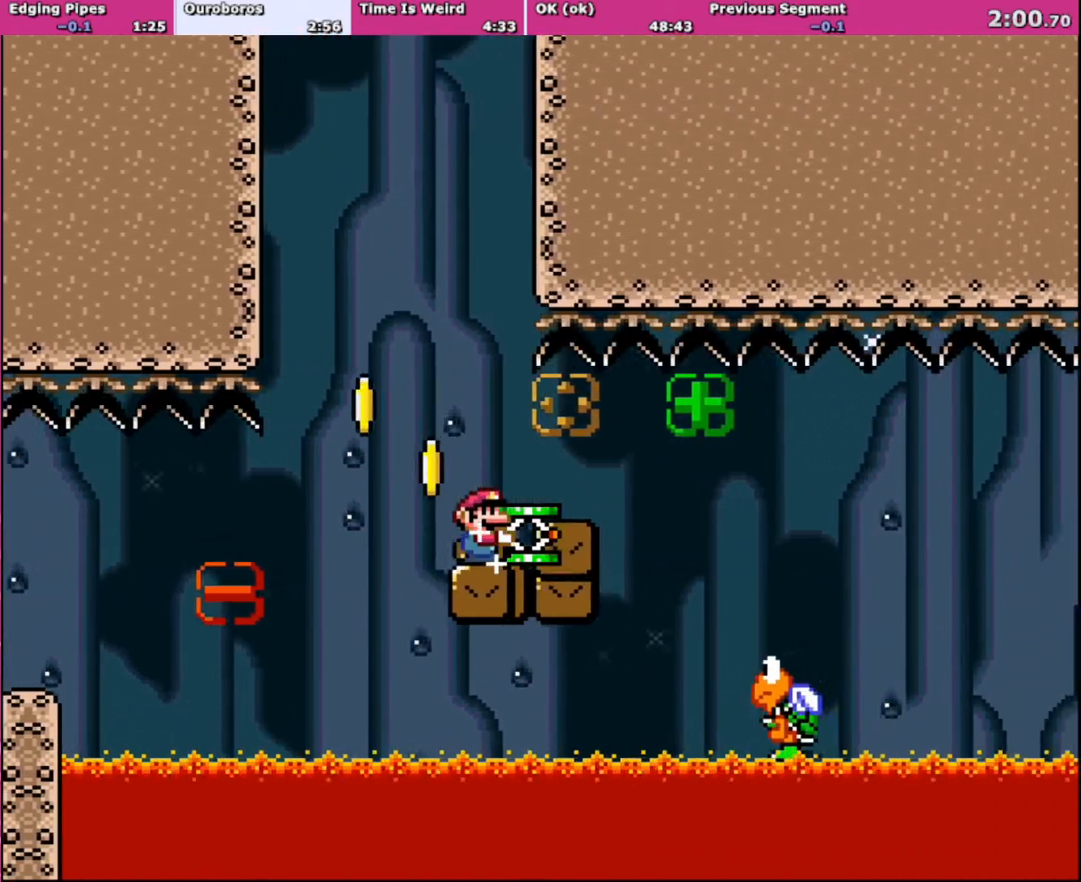
{"buttons": ["B", "Y", "DPAD_LEFT"], "events": [[133, "DPAD_RIGHT", "up"], [300, "B", "down"], [300, "DPAD_LEFT", "down"]]}
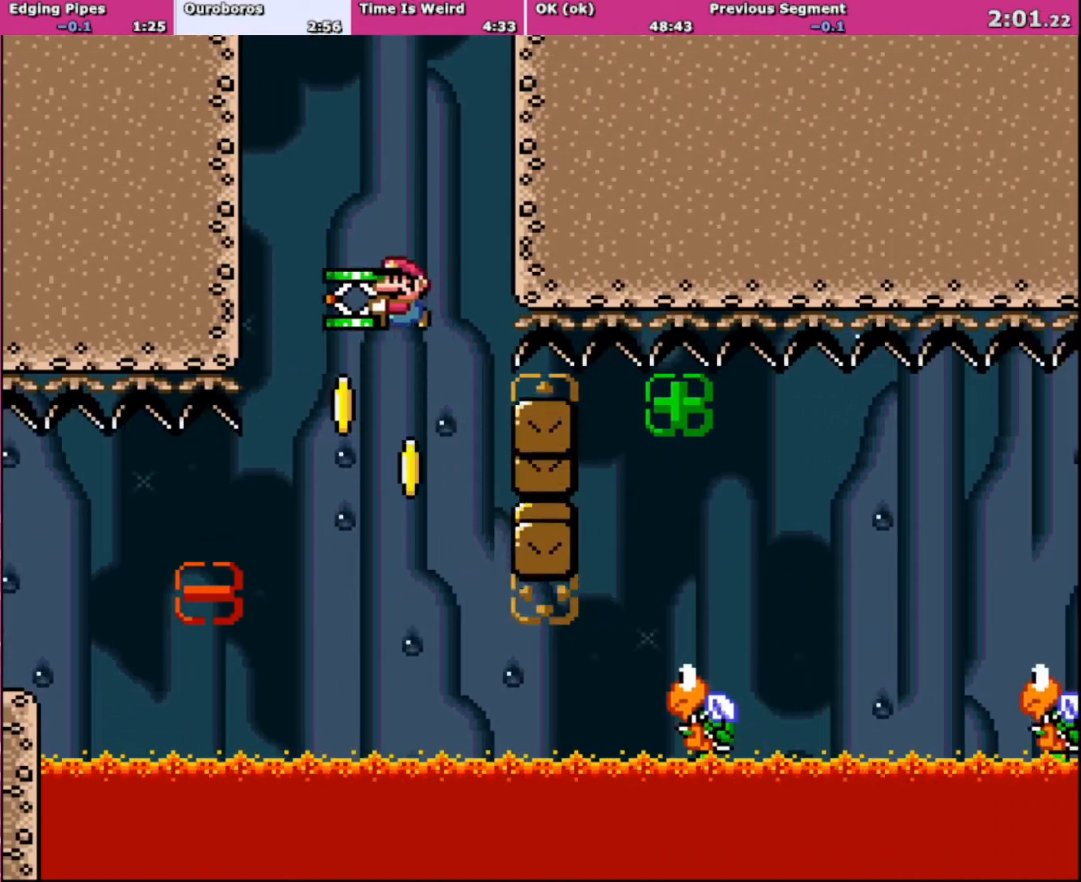
{"buttons": ["B", "Y", "DPAD_RIGHT"], "events": [[101, "DPAD_LEFT", "up"], [201, "DPAD_RIGHT", "down"]]}
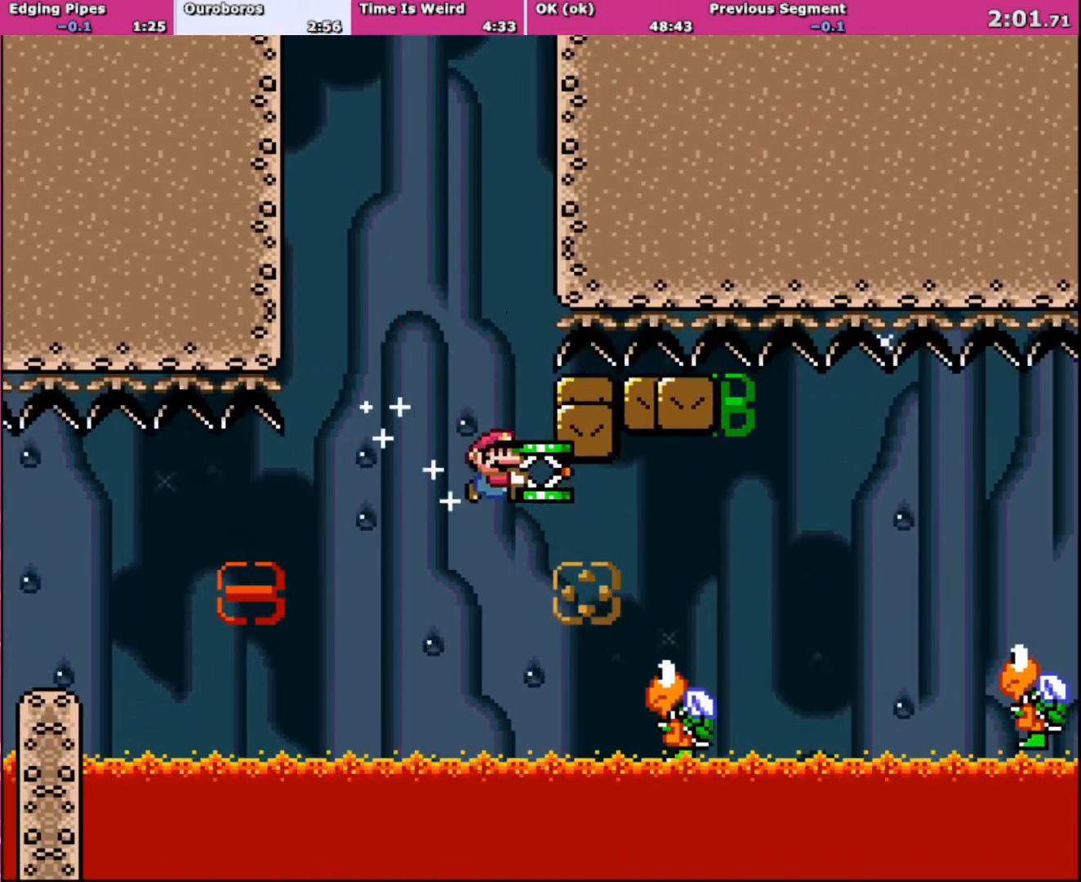
{"buttons": ["B", "Y", "DPAD_RIGHT"], "events": []}
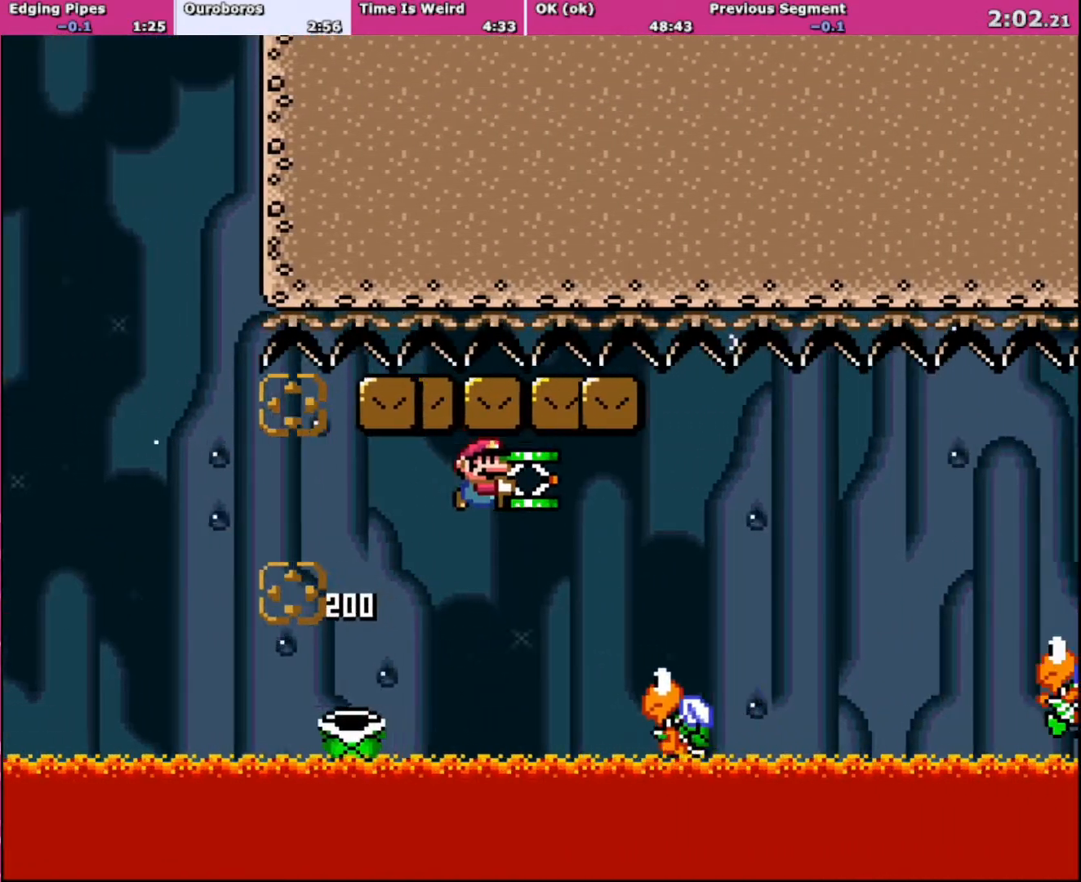
{"buttons": ["B", "Y", "DPAD_RIGHT"], "events": [[367, "DPAD_UP", "down"], [468, "DPAD_UP", "up"]]}
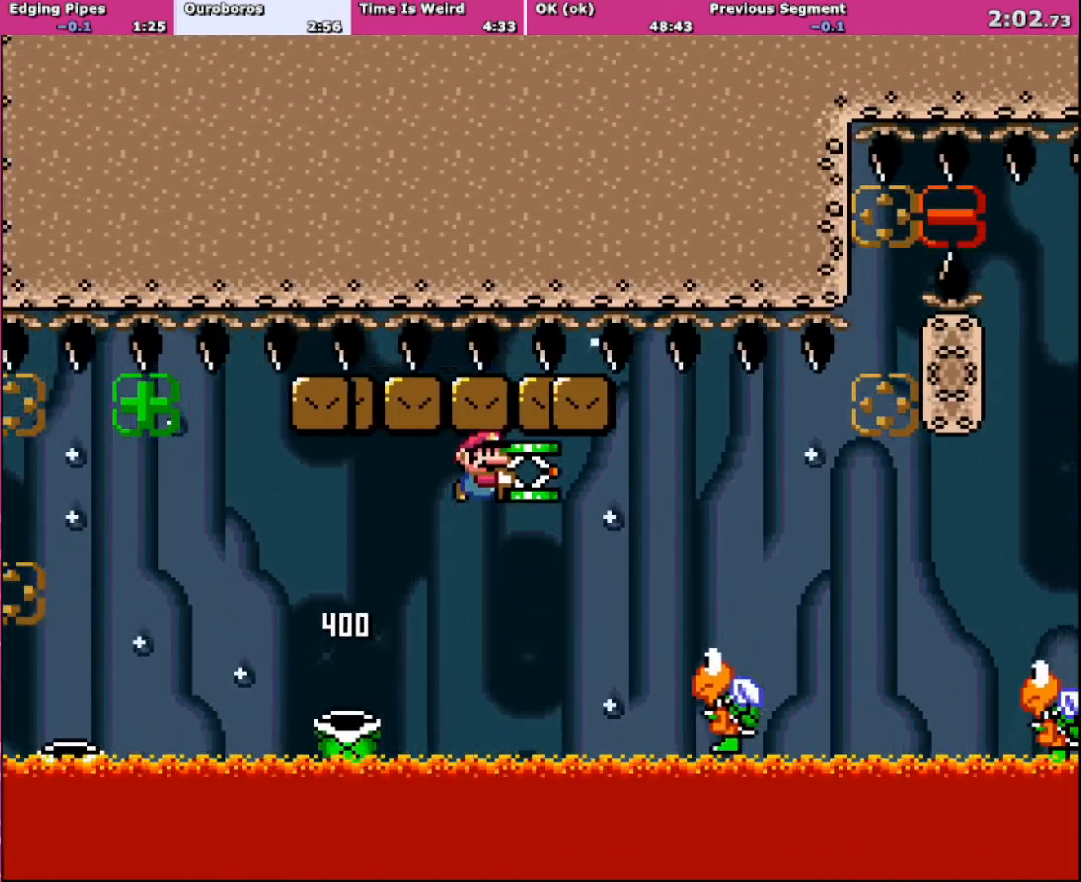
{"buttons": ["B", "Y", "DPAD_RIGHT"], "events": [[267, "DPAD_UP", "down"], [300, "DPAD_RIGHT", "up"], [300, "DPAD_UP", "up"], [334, "DPAD_LEFT", "down"], [434, "DPAD_LEFT", "up"], [467, "DPAD_RIGHT", "down"]]}
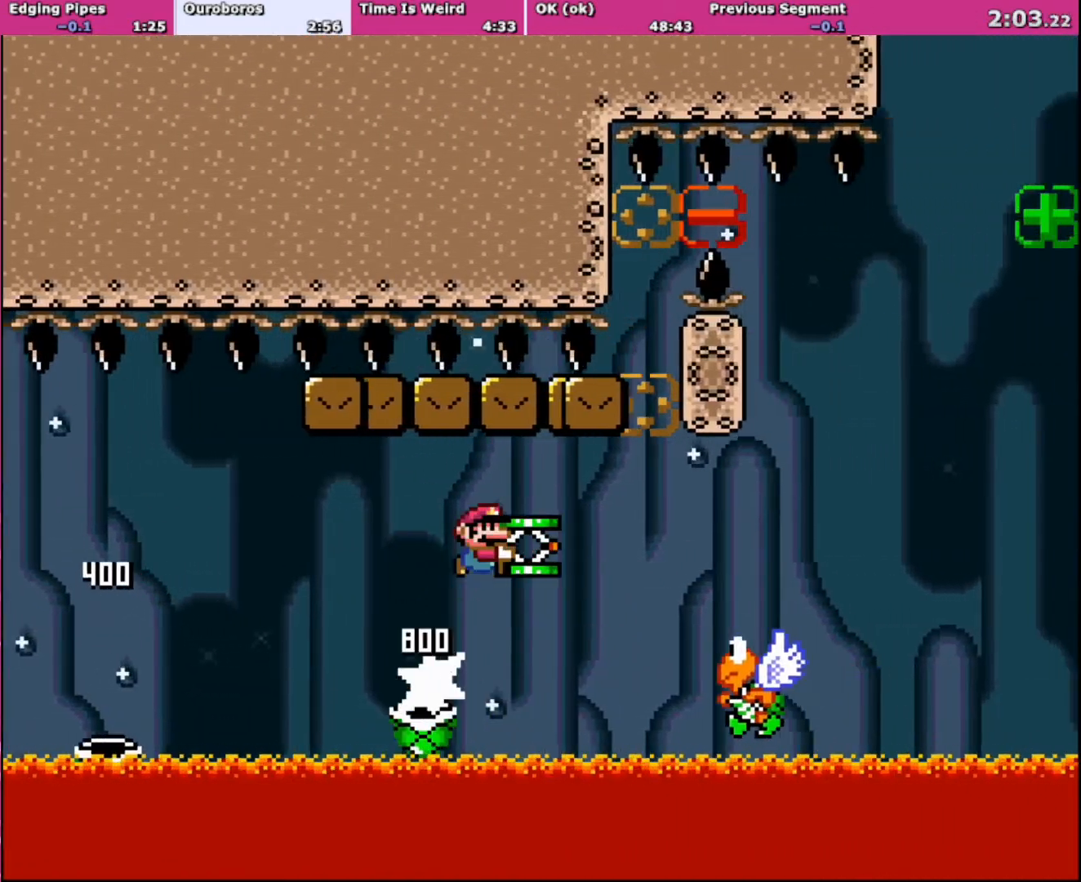
{"buttons": ["B", "Y", "DPAD_RIGHT"], "events": [[301, "DPAD_UP", "down"], [401, "DPAD_LEFT", "down"], [401, "DPAD_RIGHT", "up"], [401, "DPAD_UP", "up"], [468, "DPAD_LEFT", "up"], [501, "DPAD_RIGHT", "down"]]}
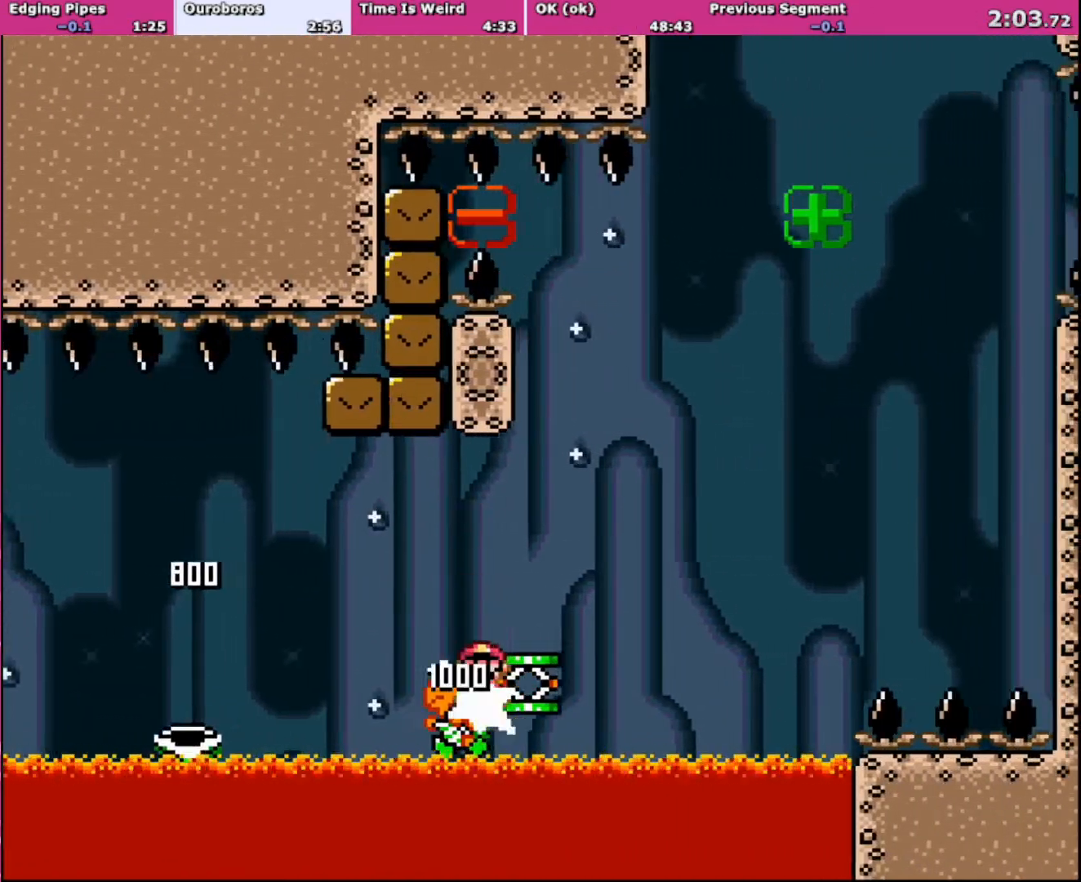
{"buttons": ["B", "Y", "DPAD_RIGHT"], "events": [[367, "Y", "up"], [500, "Y", "down"]]}
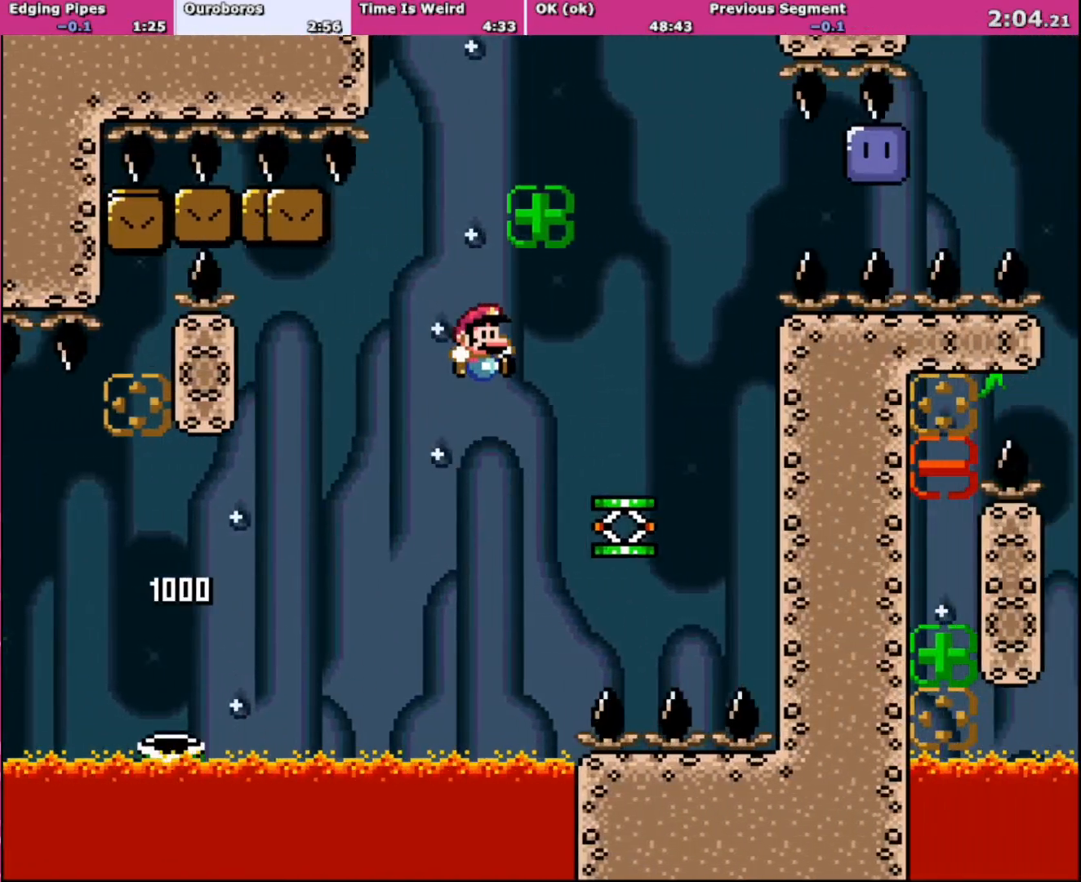
{"buttons": ["Y", "DPAD_LEFT"], "events": [[301, "B", "up"], [434, "DPAD_RIGHT", "up"], [434, "DPAD_UP", "down"], [501, "DPAD_LEFT", "down"], [501, "DPAD_UP", "up"]]}
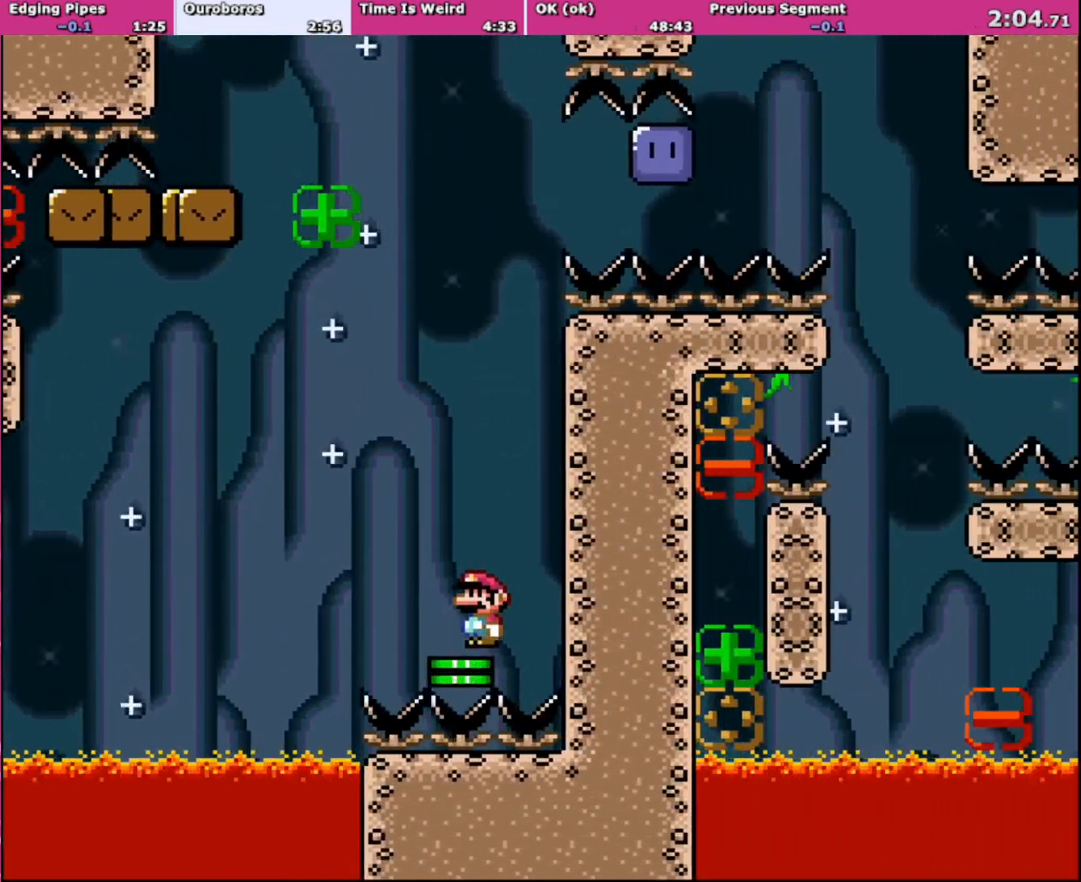
{"buttons": ["B", "Y"], "events": [[67, "B", "down"], [133, "DPAD_LEFT", "up"]]}
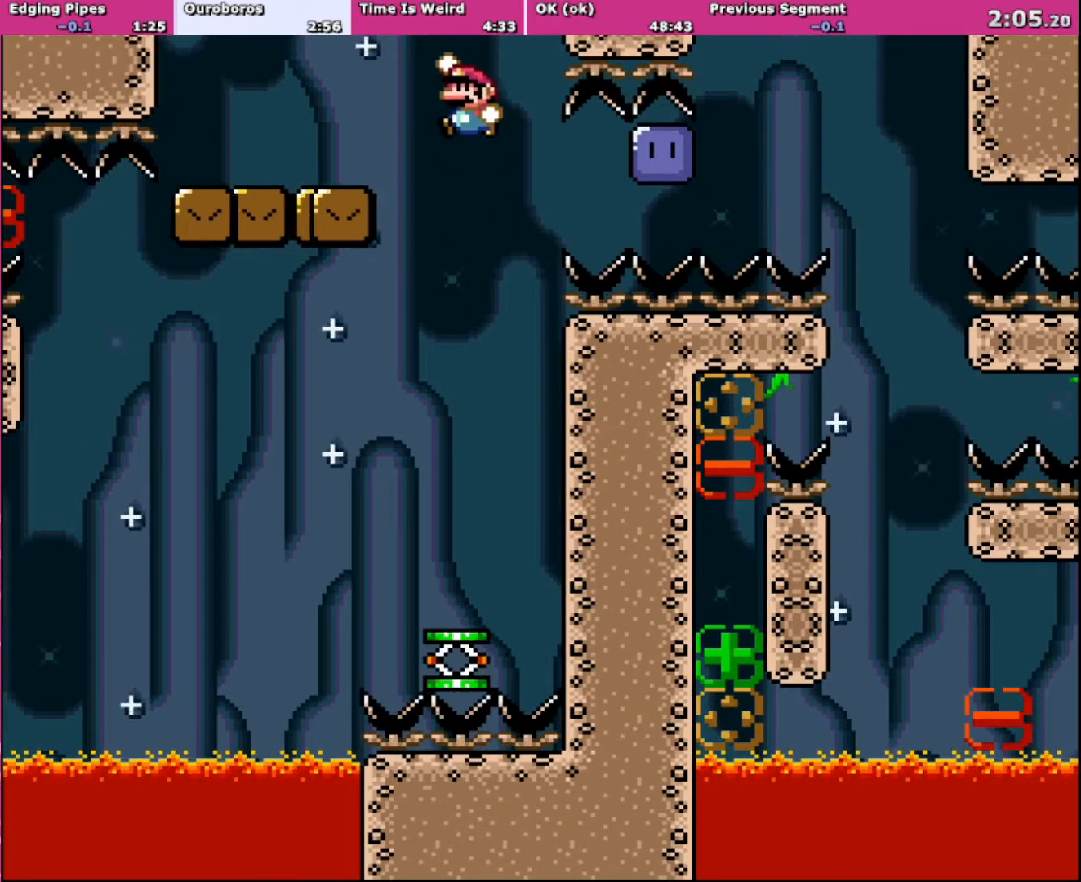
{"buttons": ["Y", "DPAD_RIGHT"], "events": [[34, "DPAD_LEFT", "down"], [101, "B", "up"], [167, "DPAD_LEFT", "up"], [234, "DPAD_RIGHT", "down"]]}
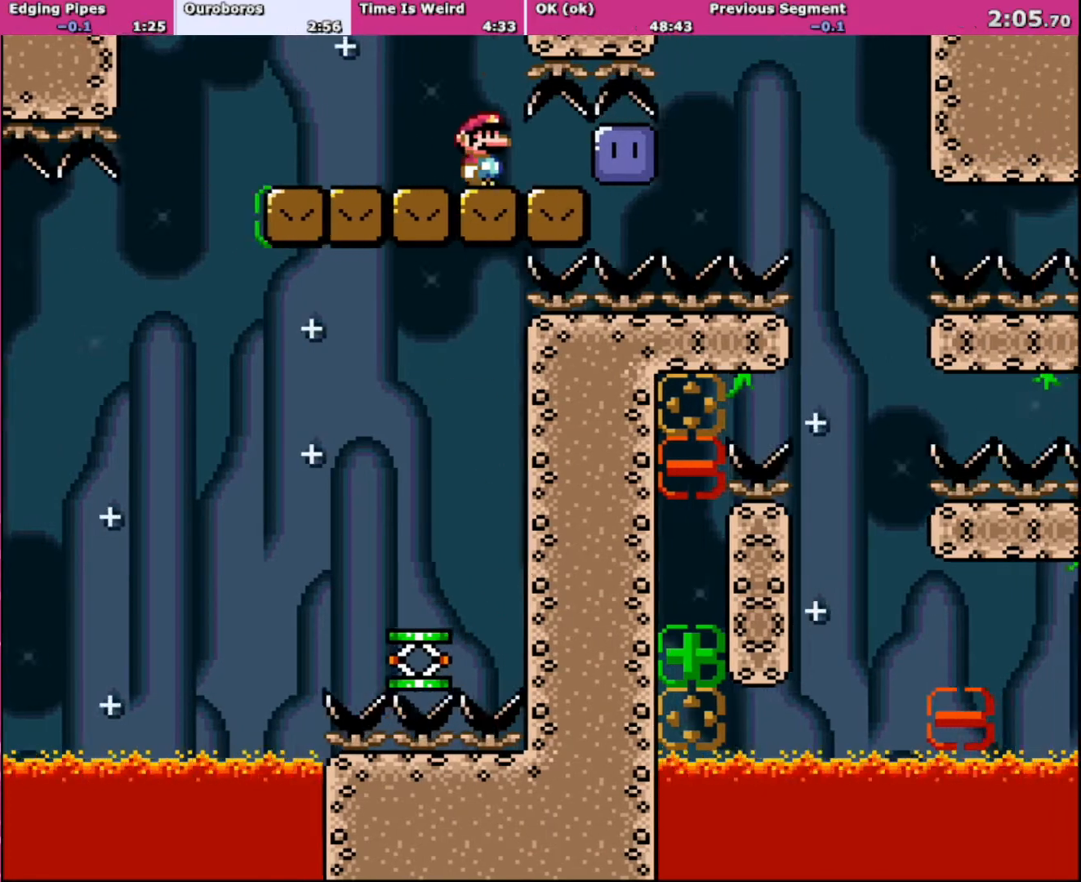
{"buttons": ["Y", "DPAD_RIGHT"], "events": [[300, "Y", "up"], [434, "Y", "down"]]}
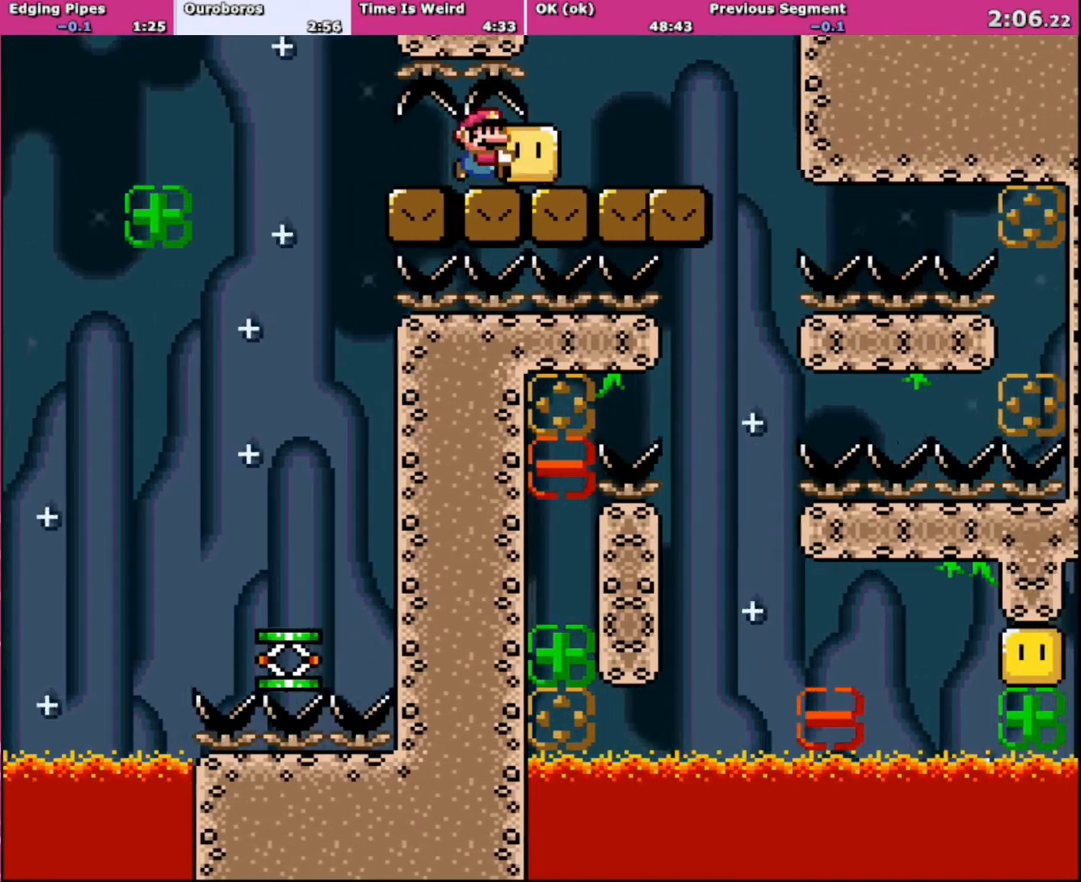
{"buttons": ["Y", "DPAD_RIGHT"], "events": [[67, "DPAD_RIGHT", "up"], [167, "DPAD_RIGHT", "down"], [267, "DPAD_RIGHT", "up"], [401, "DPAD_RIGHT", "down"]]}
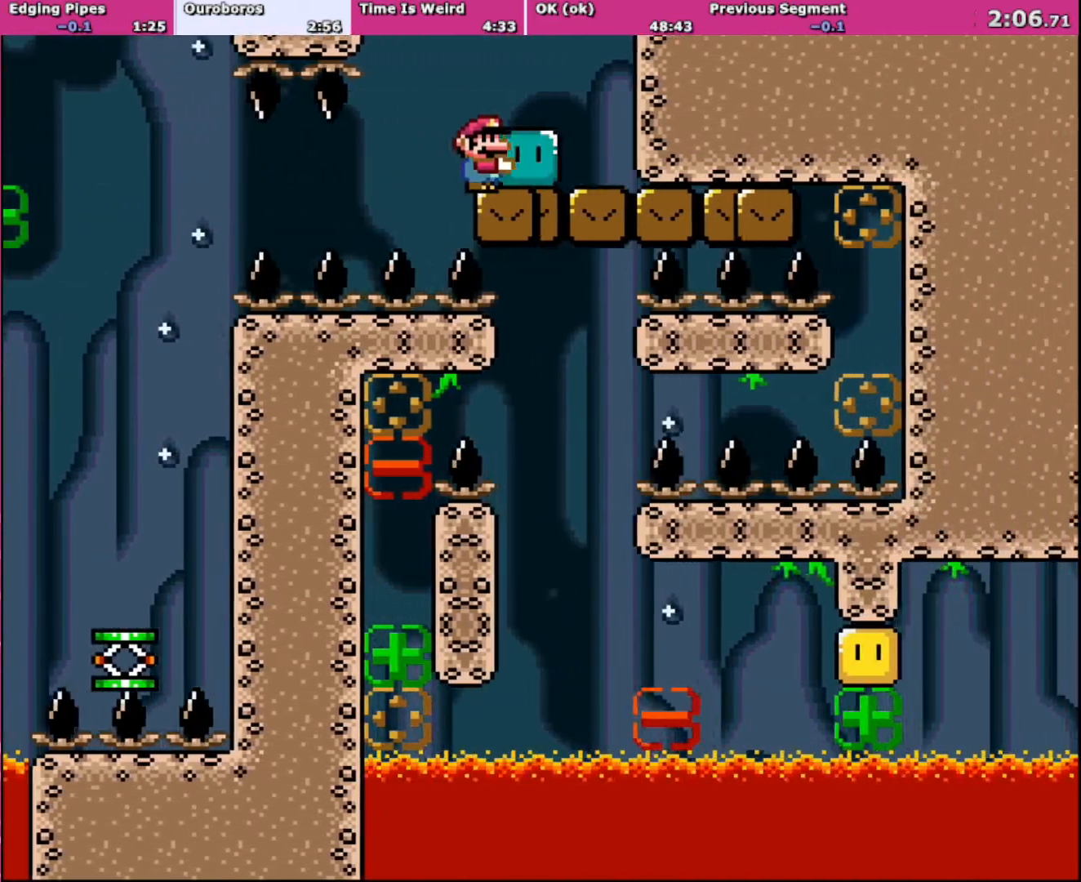
{"buttons": ["B", "Y"], "events": [[267, "B", "down"], [367, "DPAD_RIGHT", "up"]]}
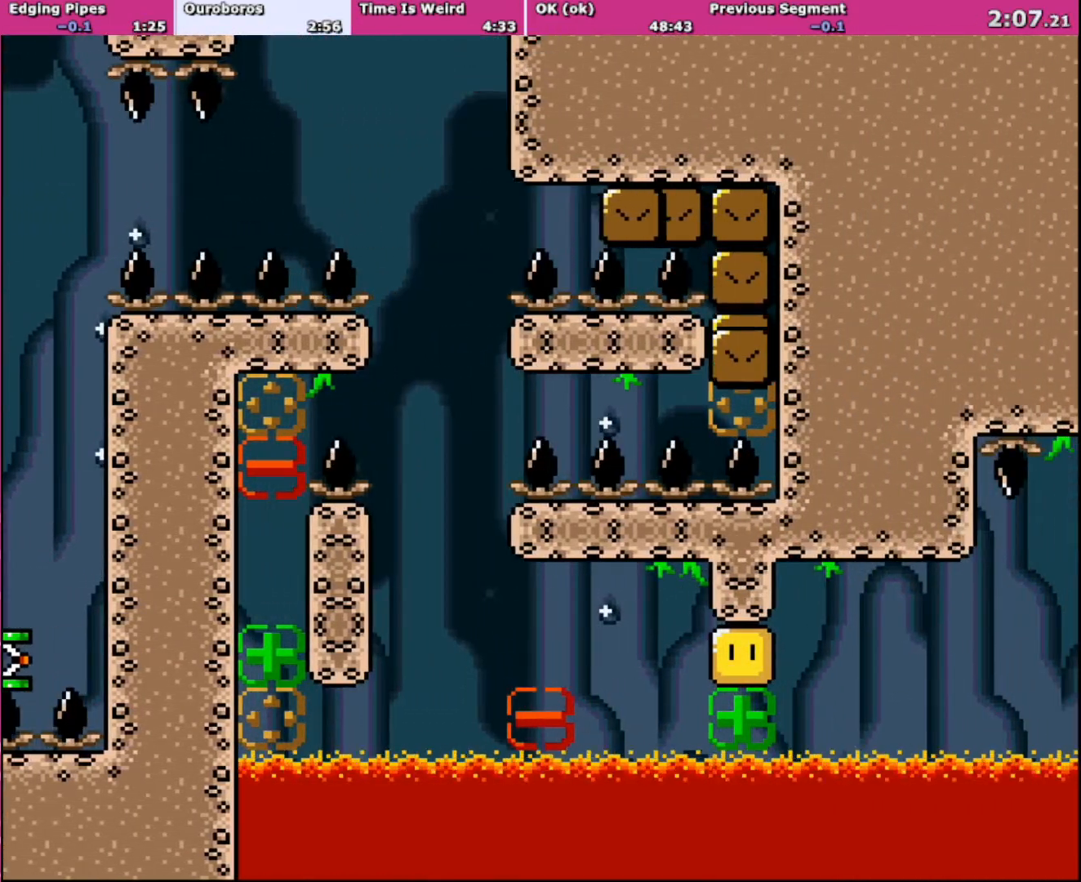
{"buttons": ["B", "Y"], "events": []}
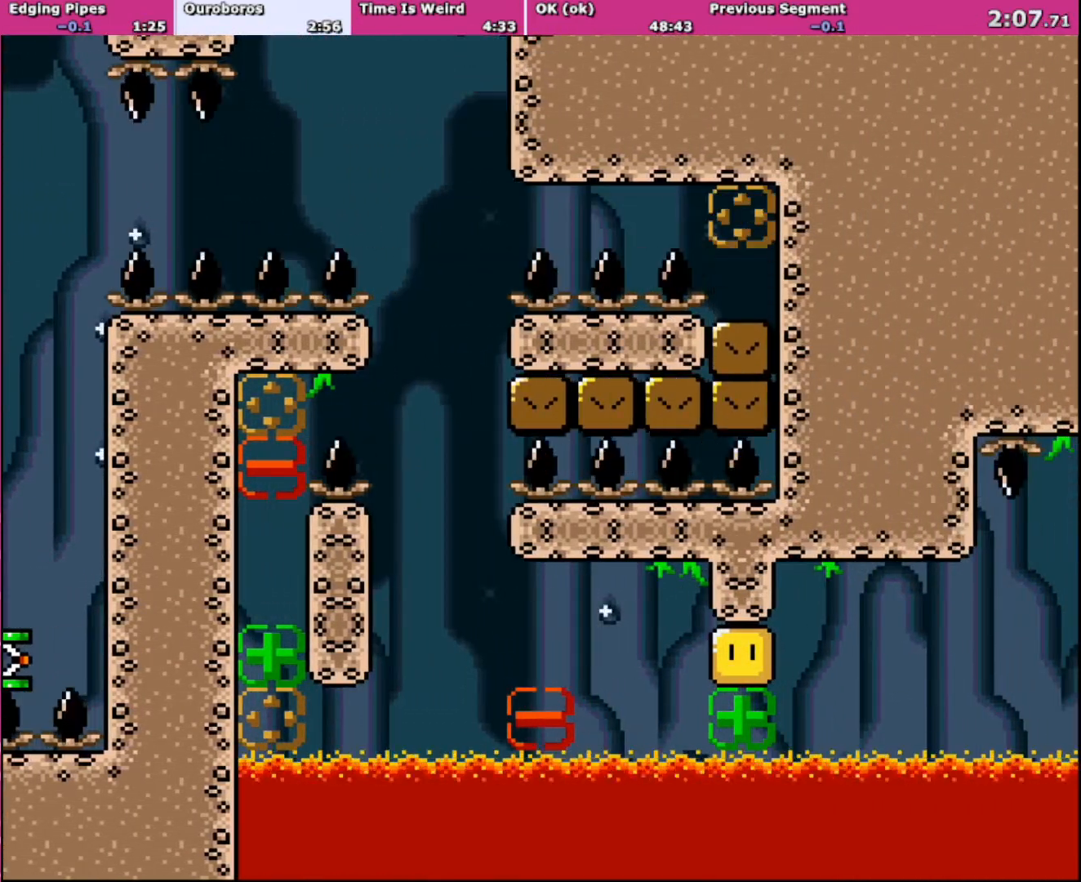
{"buttons": ["Y", "DPAD_LEFT"], "events": [[267, "DPAD_LEFT", "down"], [400, "B", "up"]]}
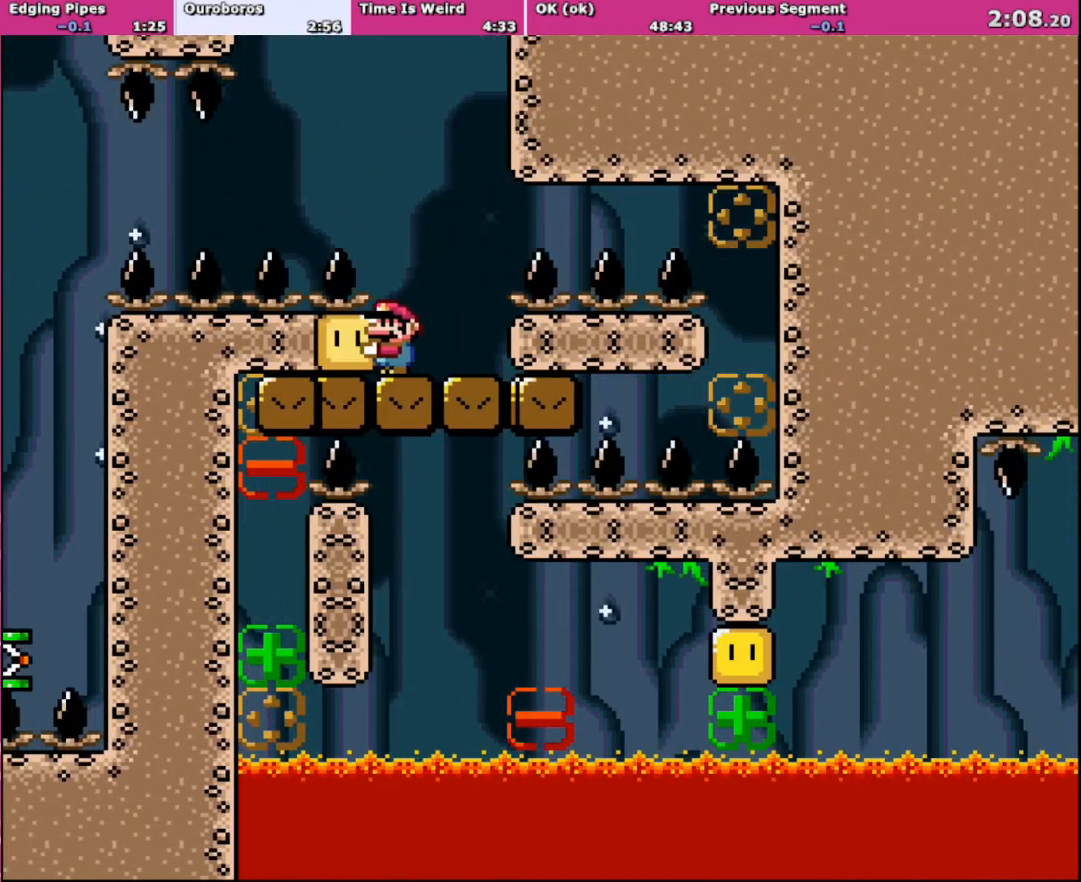
{"buttons": ["B", "Y"], "events": [[134, "DPAD_LEFT", "up"], [401, "B", "down"]]}
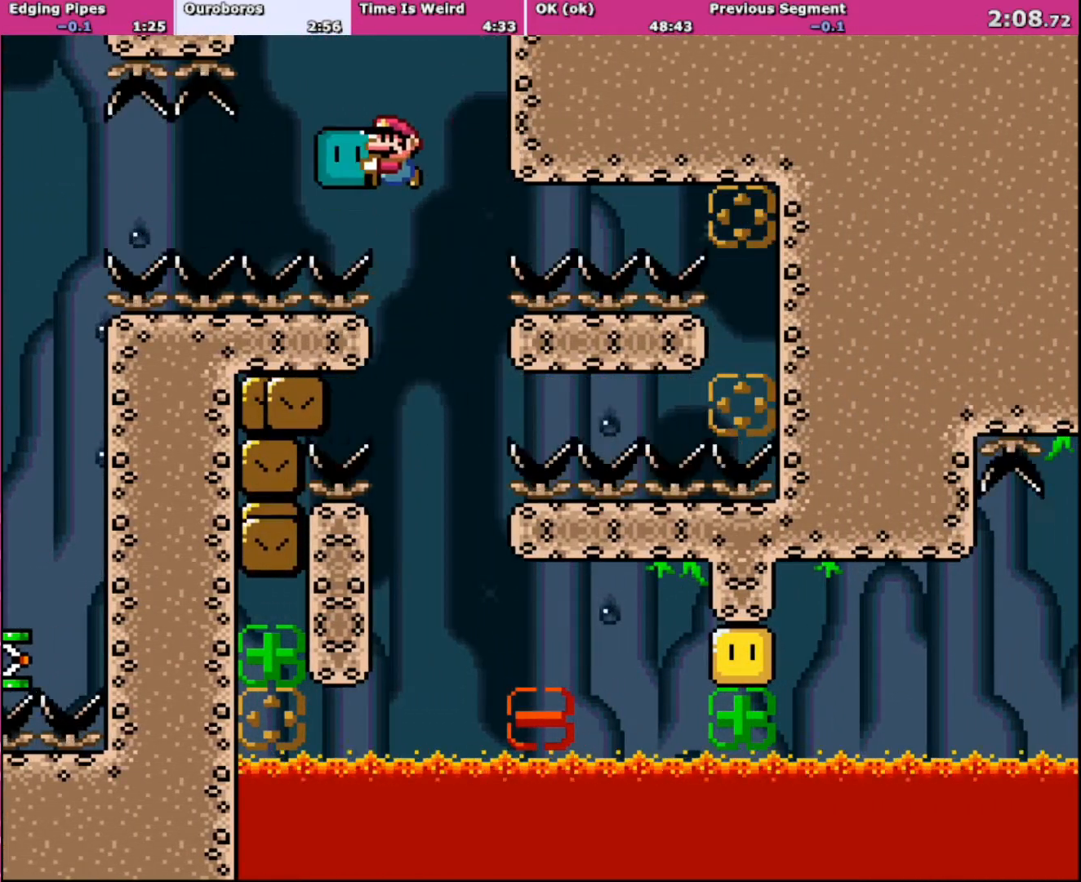
{"buttons": ["B", "Y"], "events": []}
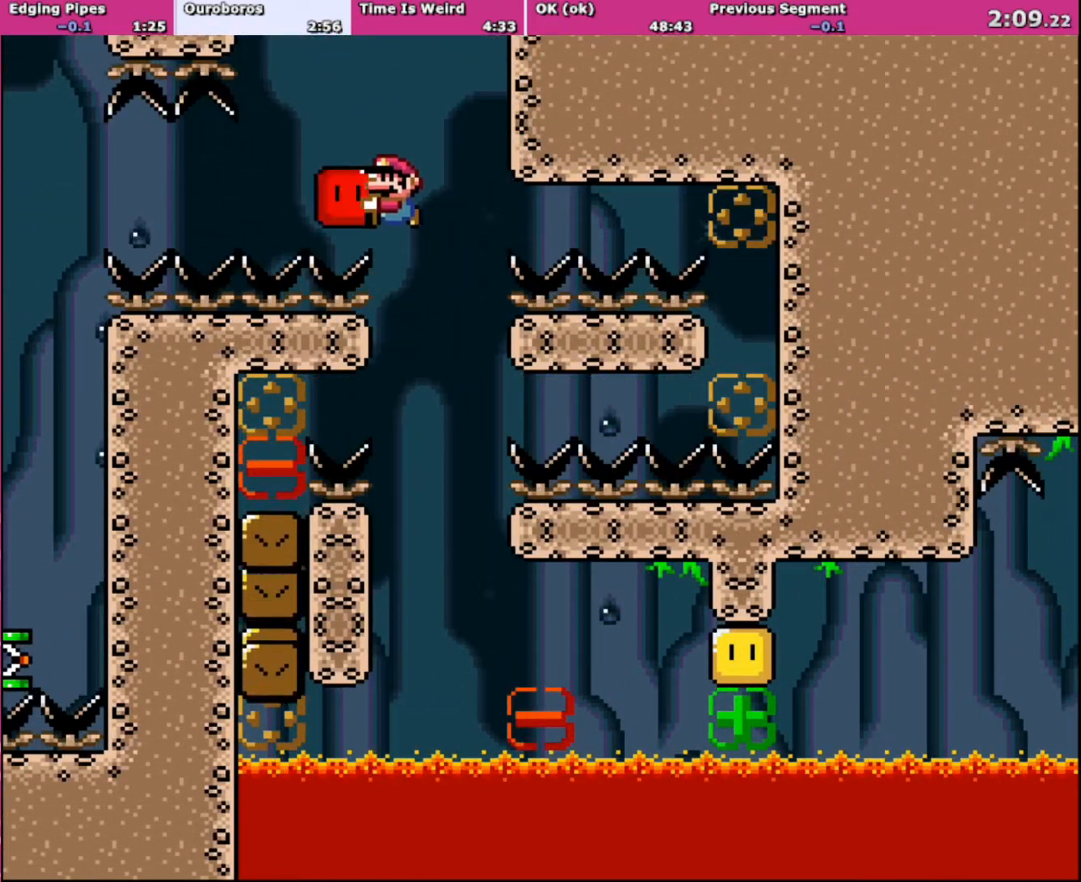
{"buttons": ["B", "Y"], "events": []}
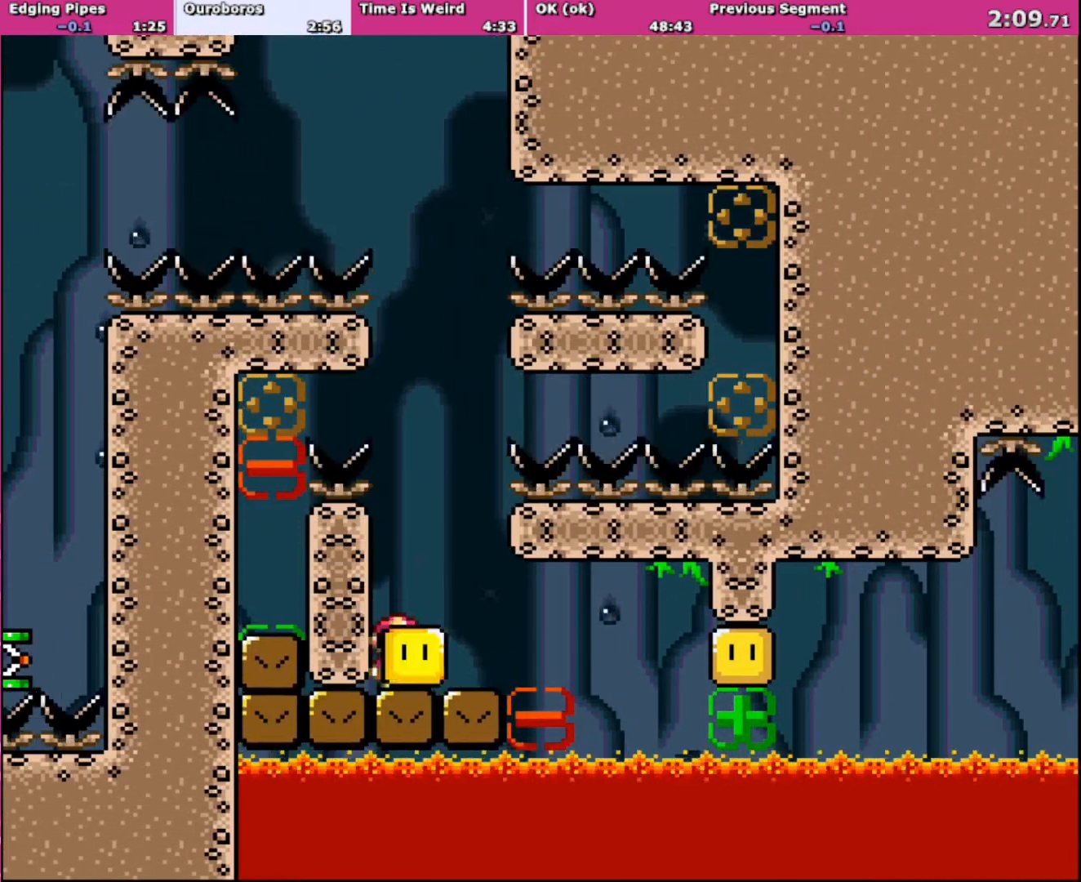
{"buttons": ["Y", "DPAD_RIGHT"], "events": [[100, "B", "up"], [100, "DPAD_RIGHT", "down"], [167, "DPAD_RIGHT", "up"], [267, "DPAD_RIGHT", "down"]]}
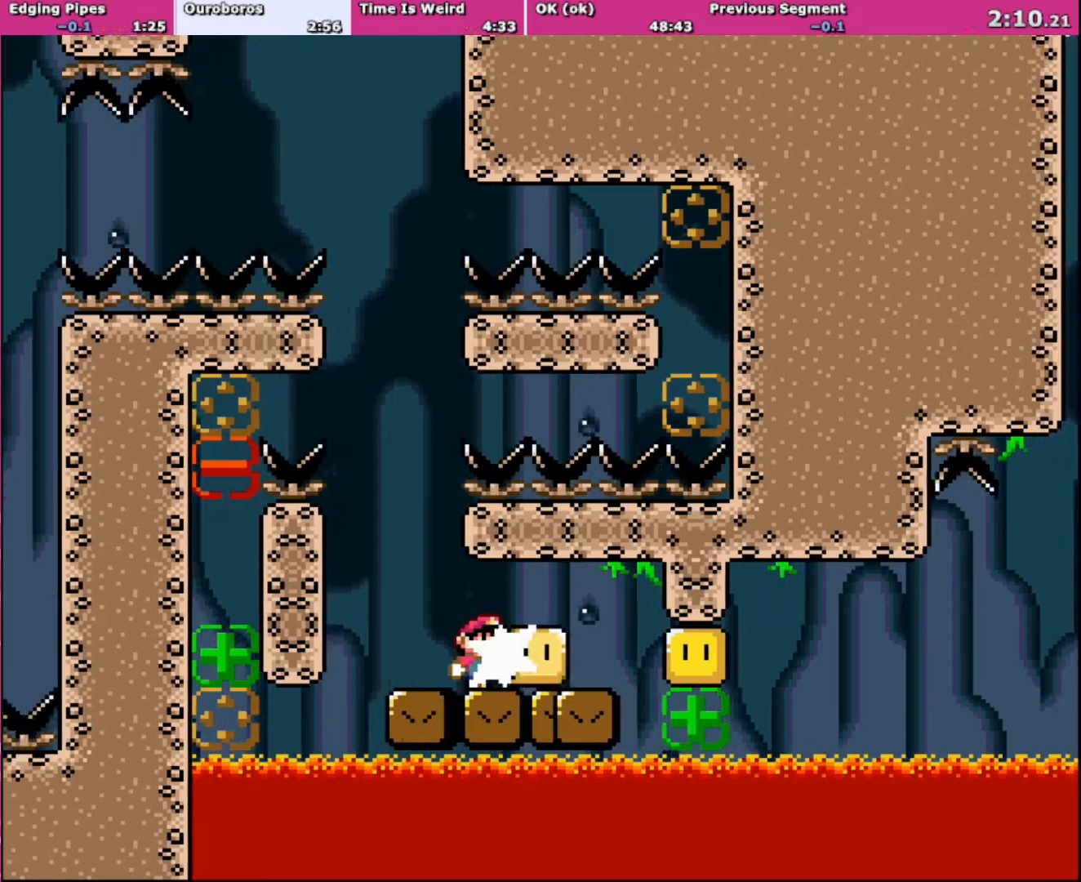
{"buttons": ["Y", "DPAD_RIGHT"], "events": [[101, "Y", "up"], [201, "Y", "down"], [234, "DPAD_UP", "down"], [267, "DPAD_RIGHT", "up"], [267, "DPAD_UP", "up"], [301, "DPAD_LEFT", "down"], [434, "DPAD_LEFT", "up"], [434, "DPAD_RIGHT", "down"]]}
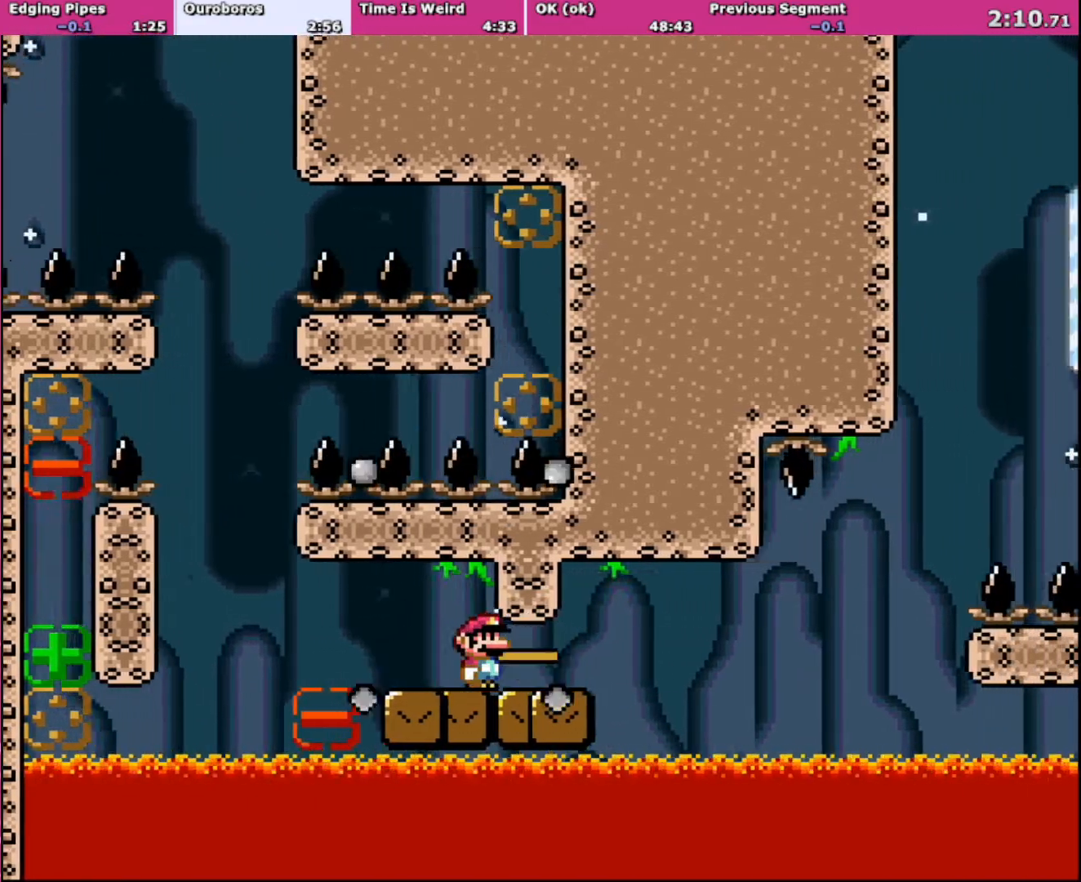
{"buttons": ["X", "DPAD_RIGHT"], "events": [[67, "DPAD_RIGHT", "up"], [67, "X", "down"], [67, "Y", "up"], [167, "DPAD_RIGHT", "down"]]}
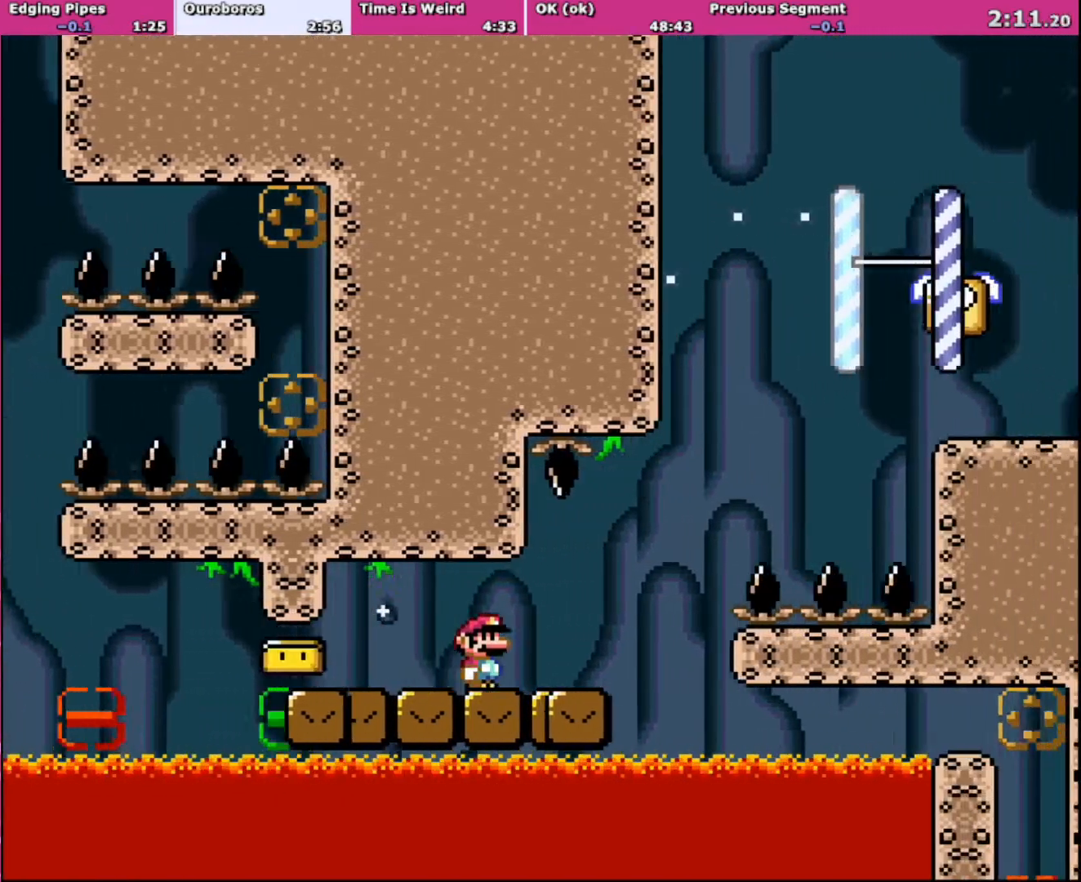
{"buttons": ["A", "X", "DPAD_RIGHT"], "events": [[367, "A", "down"]]}
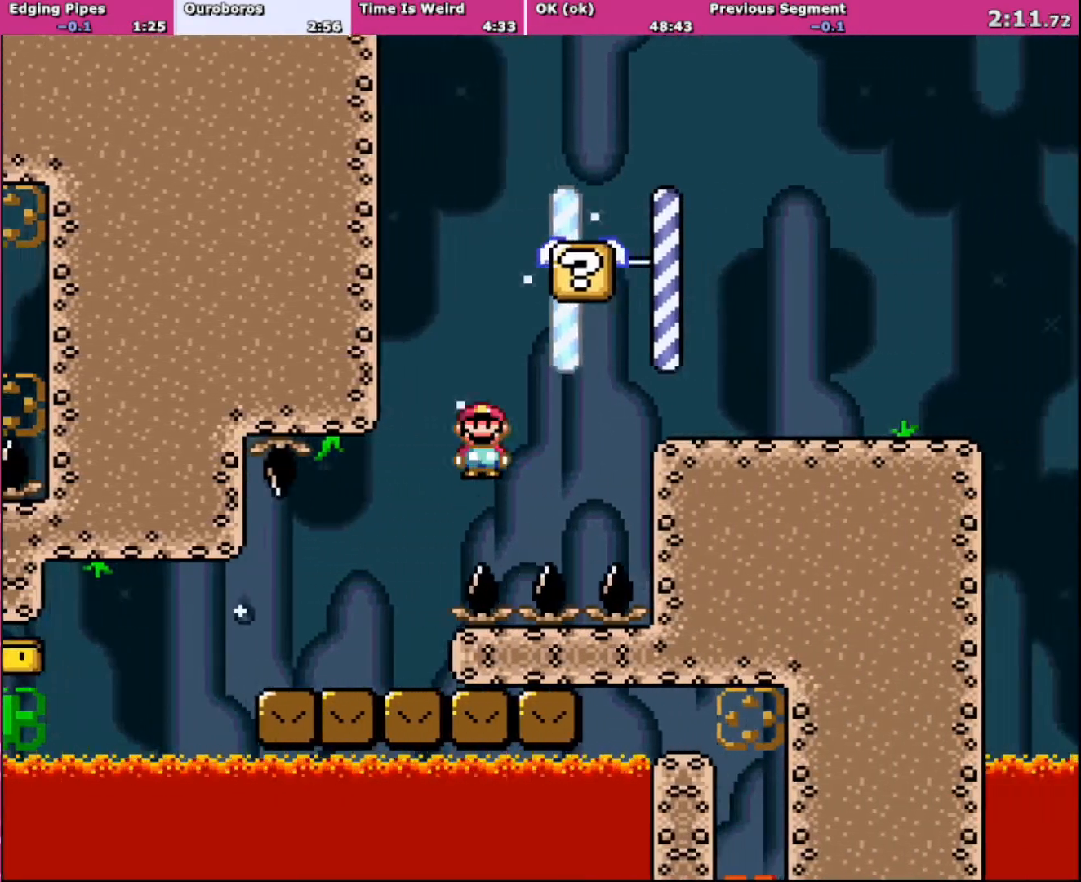
{"buttons": ["A", "X", "DPAD_RIGHT"], "events": []}
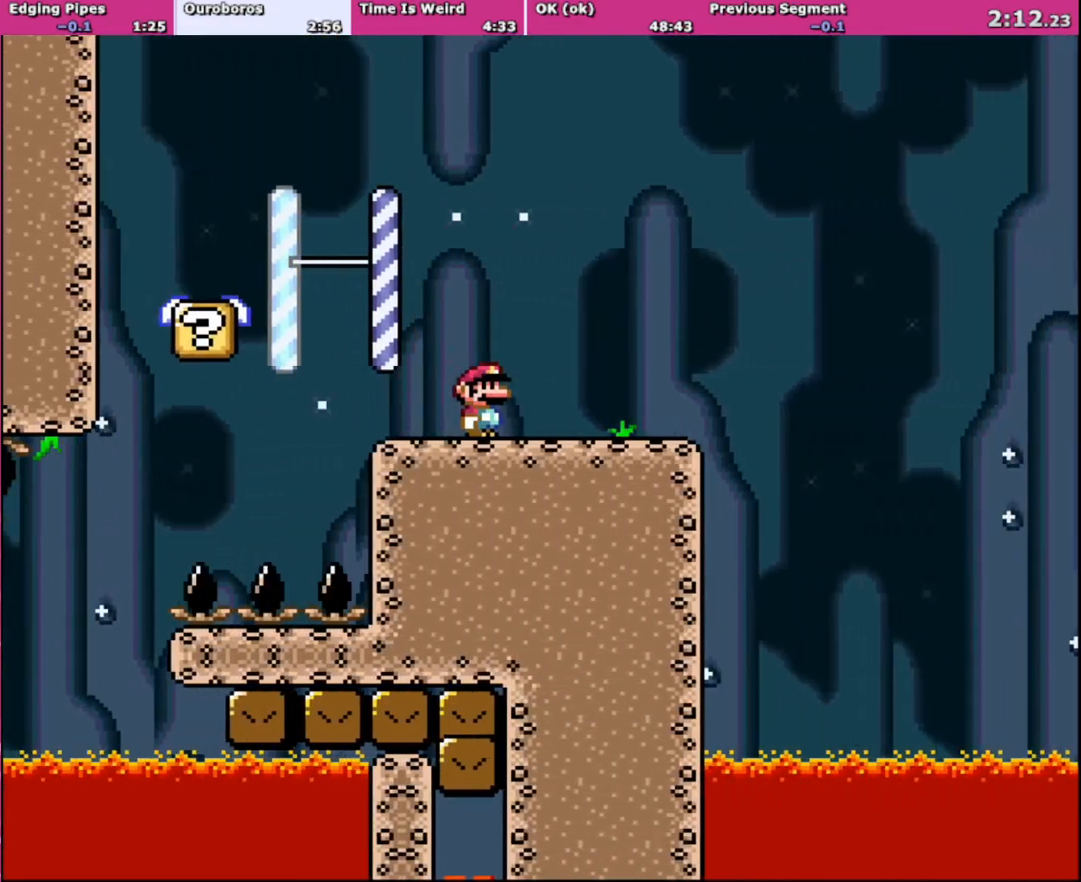
{"buttons": ["A", "X", "DPAD_RIGHT"], "events": [[34, "A", "up"], [401, "A", "down"]]}
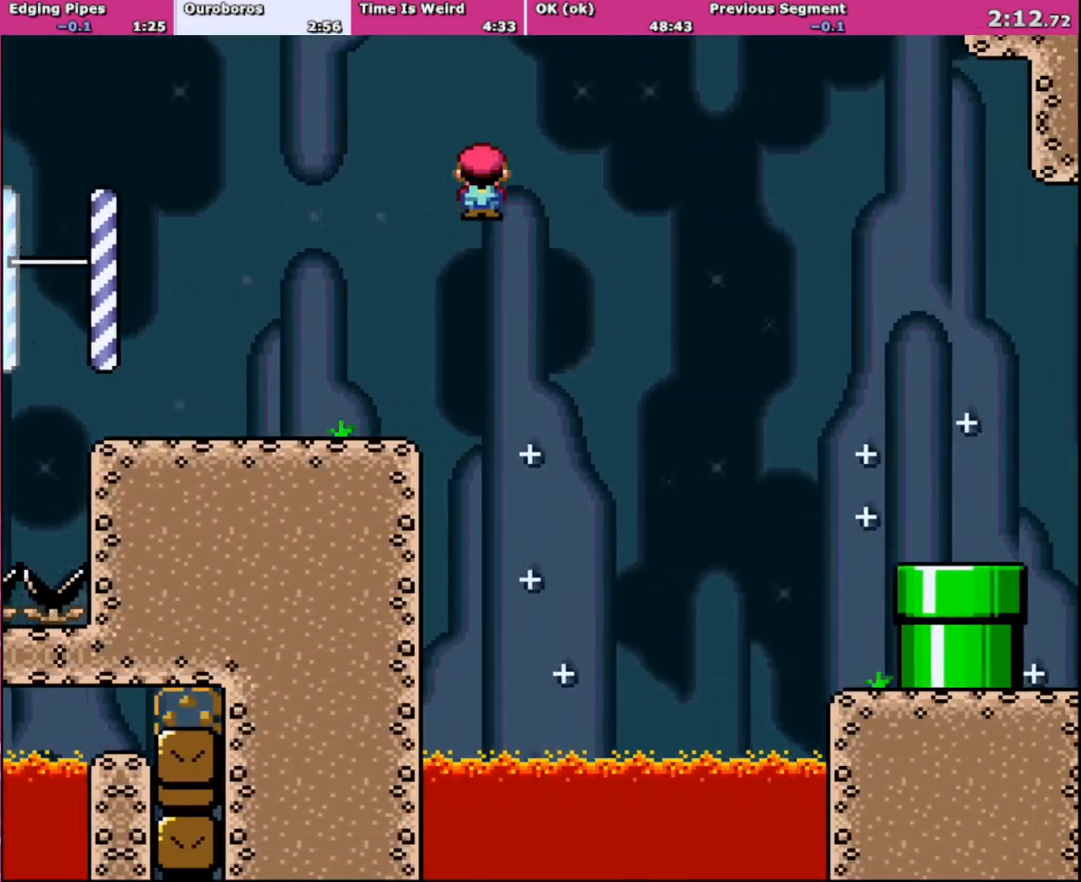
{"buttons": ["A", "X", "DPAD_RIGHT"], "events": []}
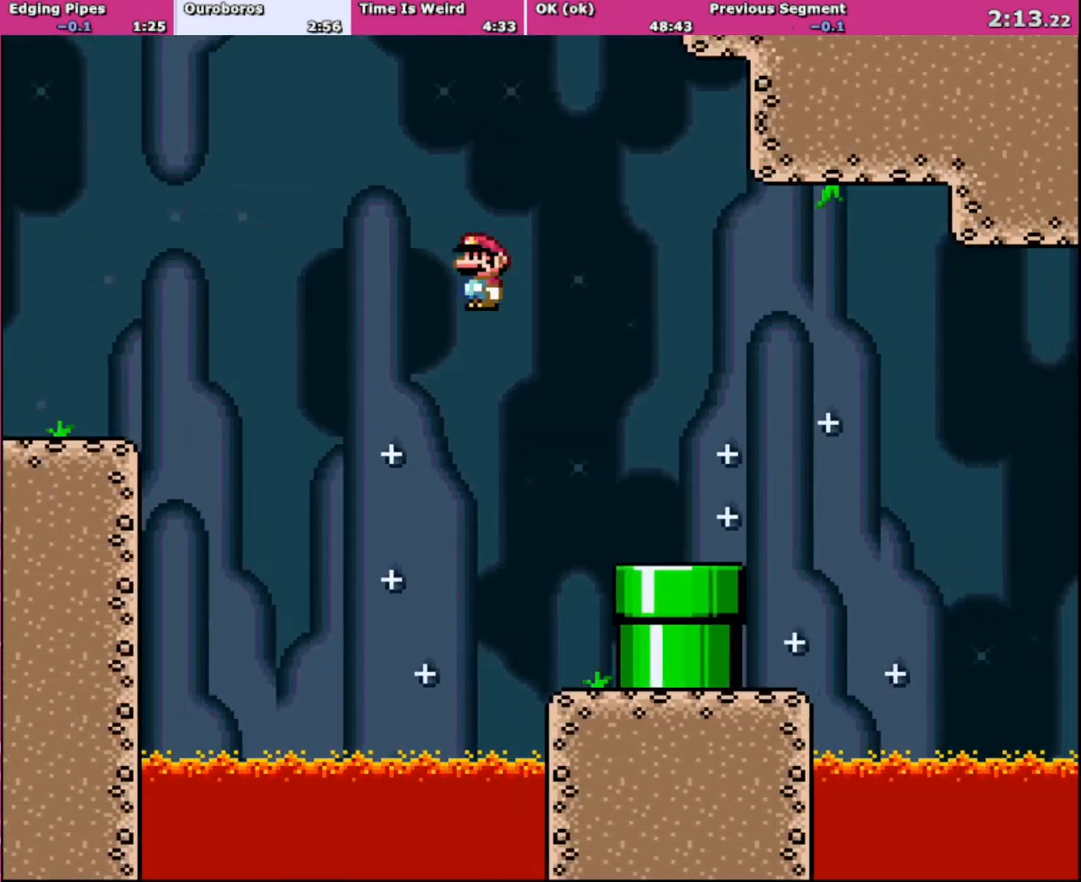
{"buttons": ["X", "DPAD_DOWN"], "events": [[501, "A", "up"], [501, "DPAD_DOWN", "down"], [501, "DPAD_RIGHT", "up"]]}
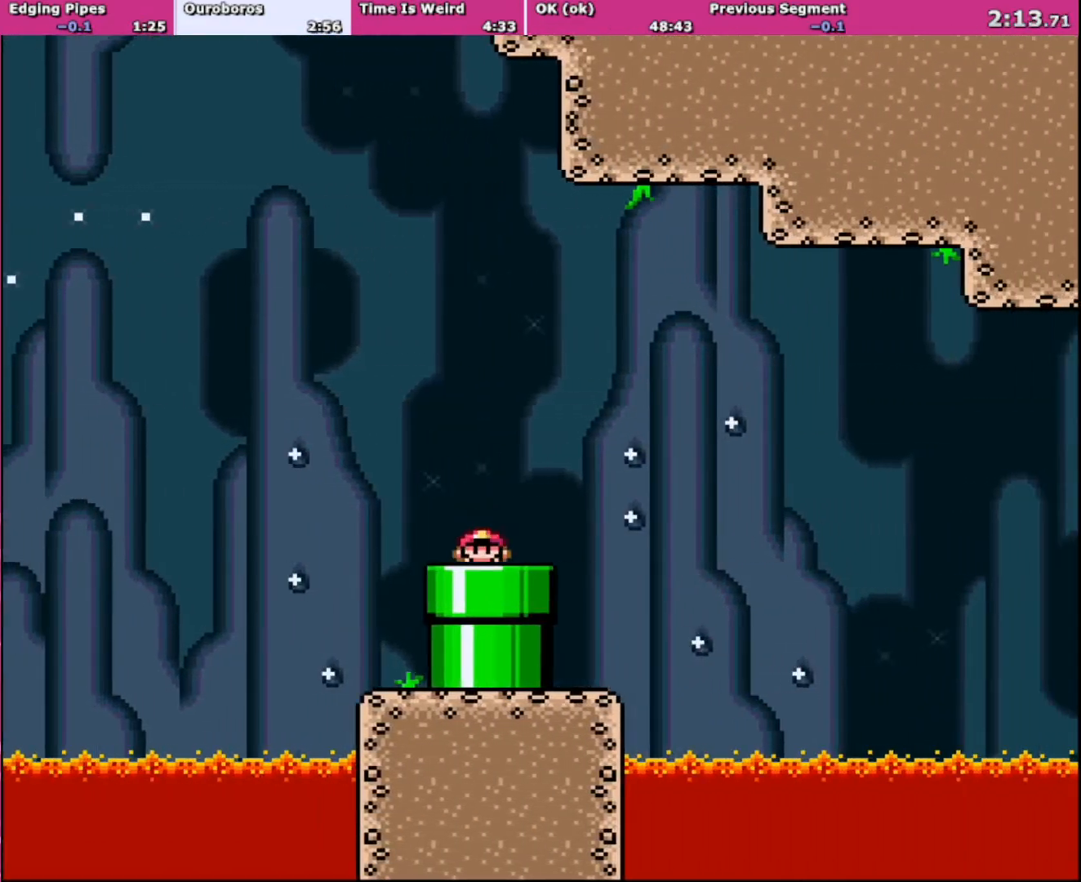
{"buttons": ["A", "B"], "events": [[400, "A", "down"], [400, "DPAD_DOWN", "up"], [467, "X", "up"], [500, "B", "down"]]}